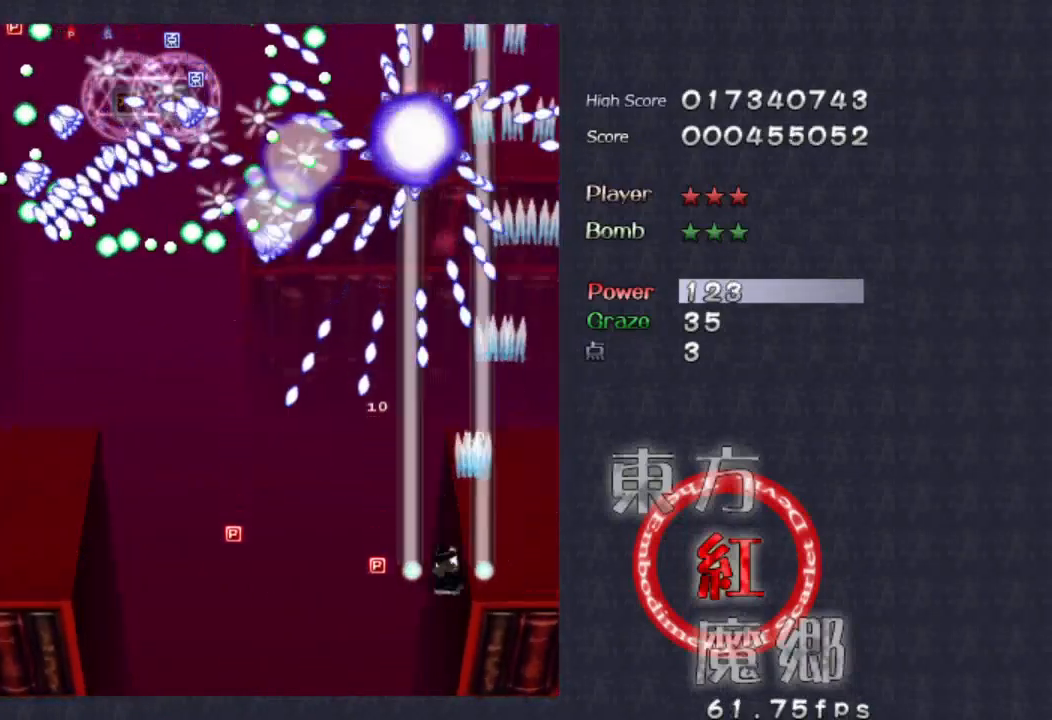
Gameplay with a controller (Xbox layout); each line is a JSON object with the inputs held at the frame after it. "events" lists button and stick changes between this image and that frame as [ms after this image, input, new state], when the widget could be followed in between. Not read: L1 L3 R1 R3 right_stick.
{"buttons": [], "left_stick": "down-left", "events": []}
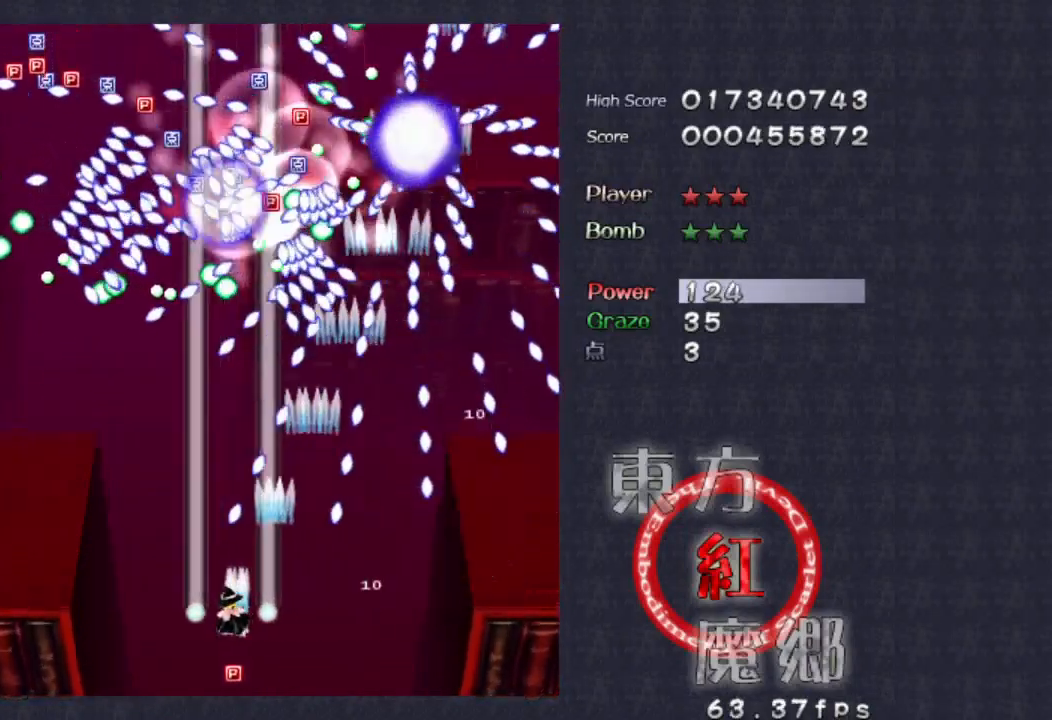
{"buttons": [], "left_stick": "center", "events": [[166, "left_stick", "down"], [333, "left_stick", "center"]]}
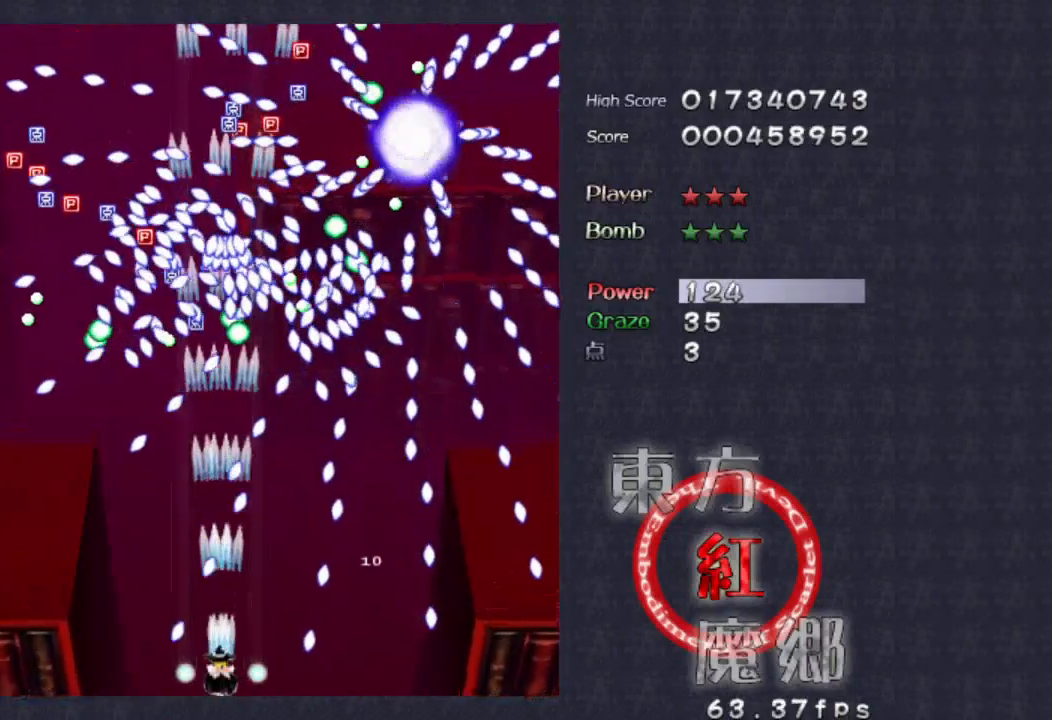
{"buttons": [], "left_stick": "center", "events": []}
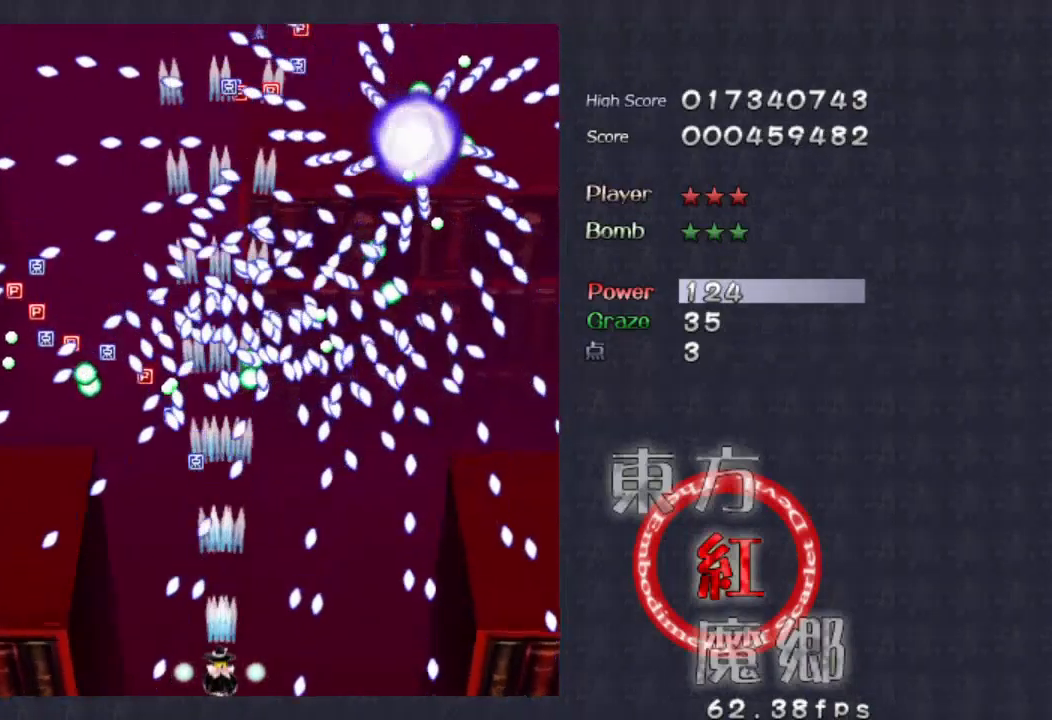
{"buttons": [], "left_stick": "center", "events": [[66, "left_stick", "up"], [200, "left_stick", "center"]]}
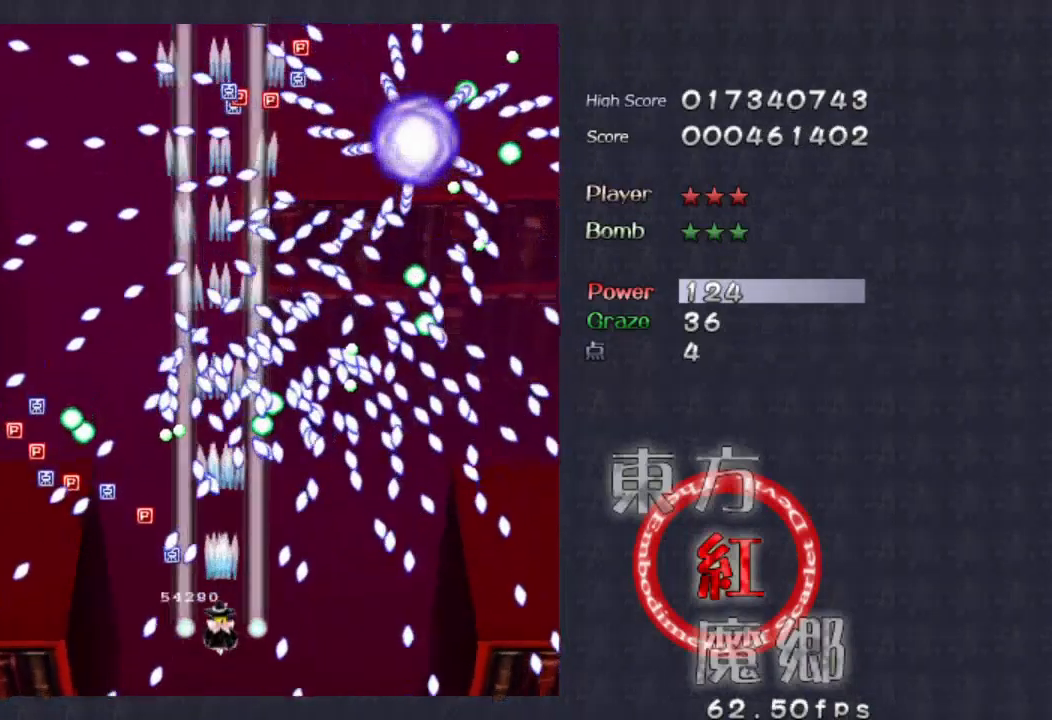
{"buttons": [], "left_stick": "center", "events": [[100, "left_stick", "down-left"], [233, "left_stick", "center"]]}
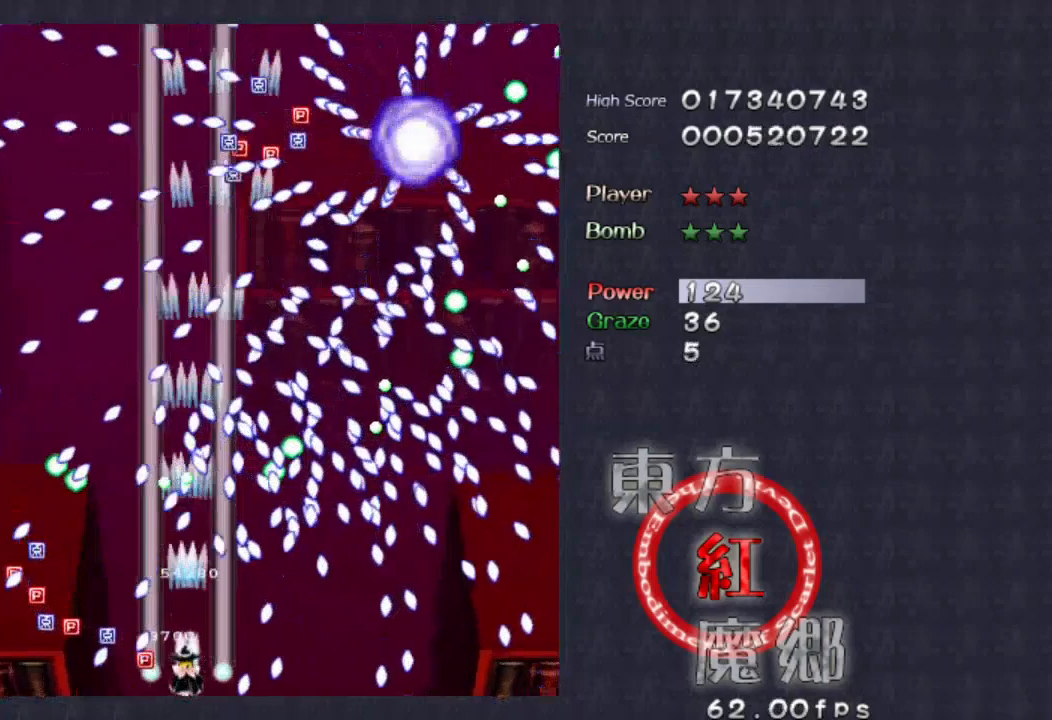
{"buttons": [], "left_stick": "center", "events": [[66, "left_stick", "down-left"], [166, "left_stick", "center"]]}
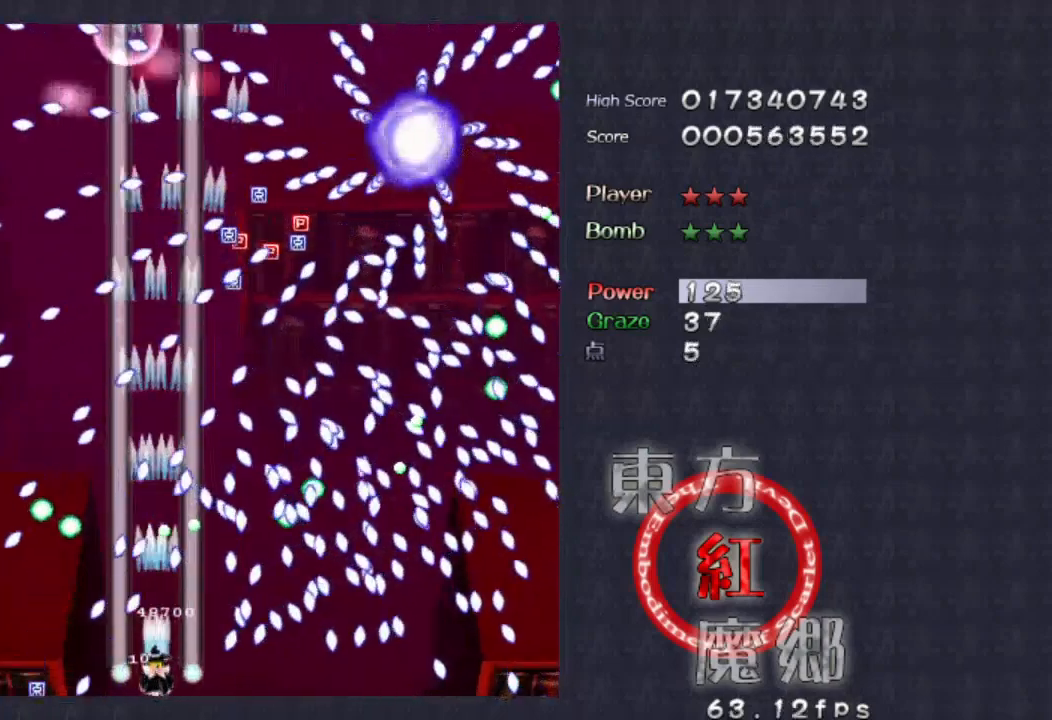
{"buttons": [], "left_stick": "center", "events": [[300, "left_stick", "left"], [400, "left_stick", "center"]]}
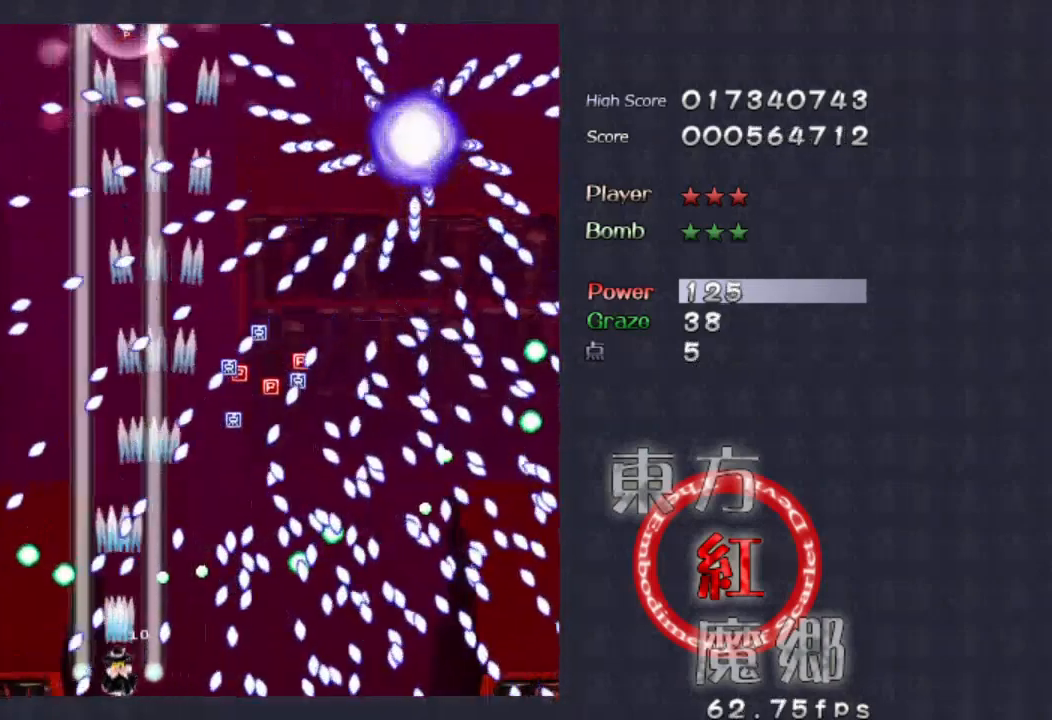
{"buttons": [], "left_stick": "up-left", "events": [[500, "left_stick", "up-left"]]}
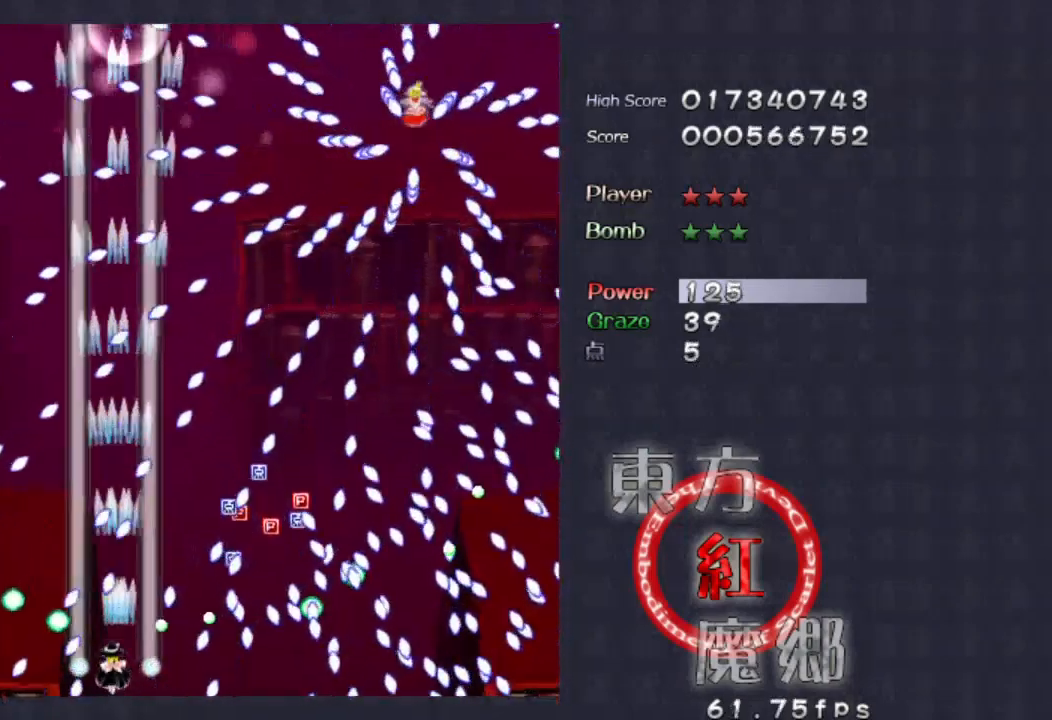
{"buttons": [], "left_stick": "center", "events": [[100, "left_stick", "center"]]}
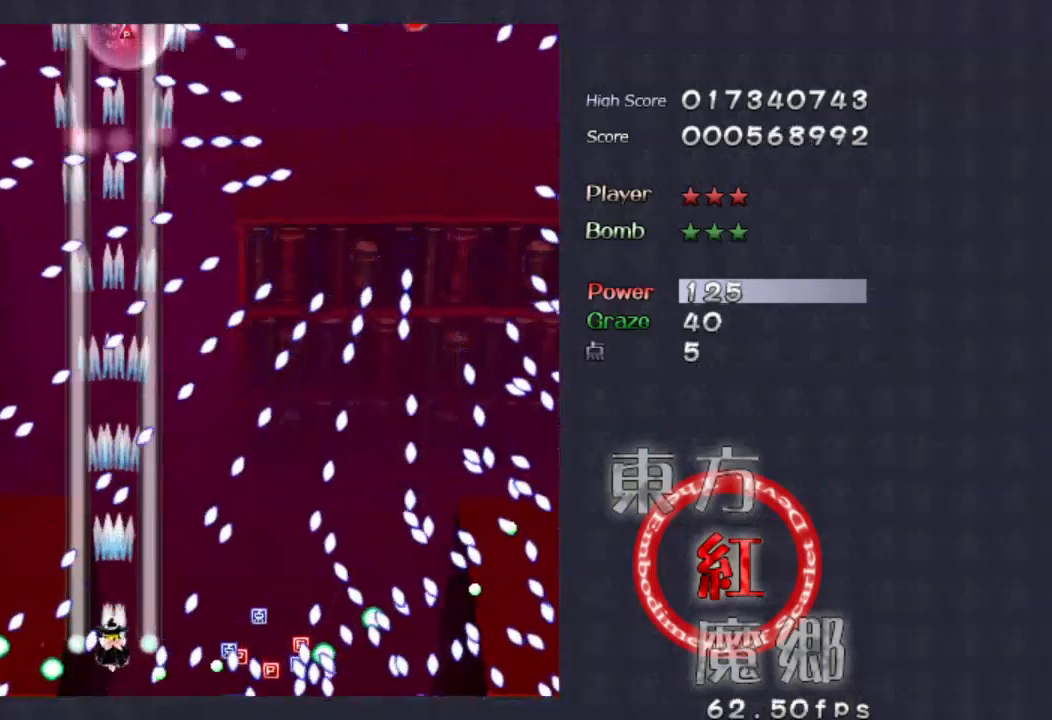
{"buttons": [], "left_stick": "up", "events": [[366, "left_stick", "up"]]}
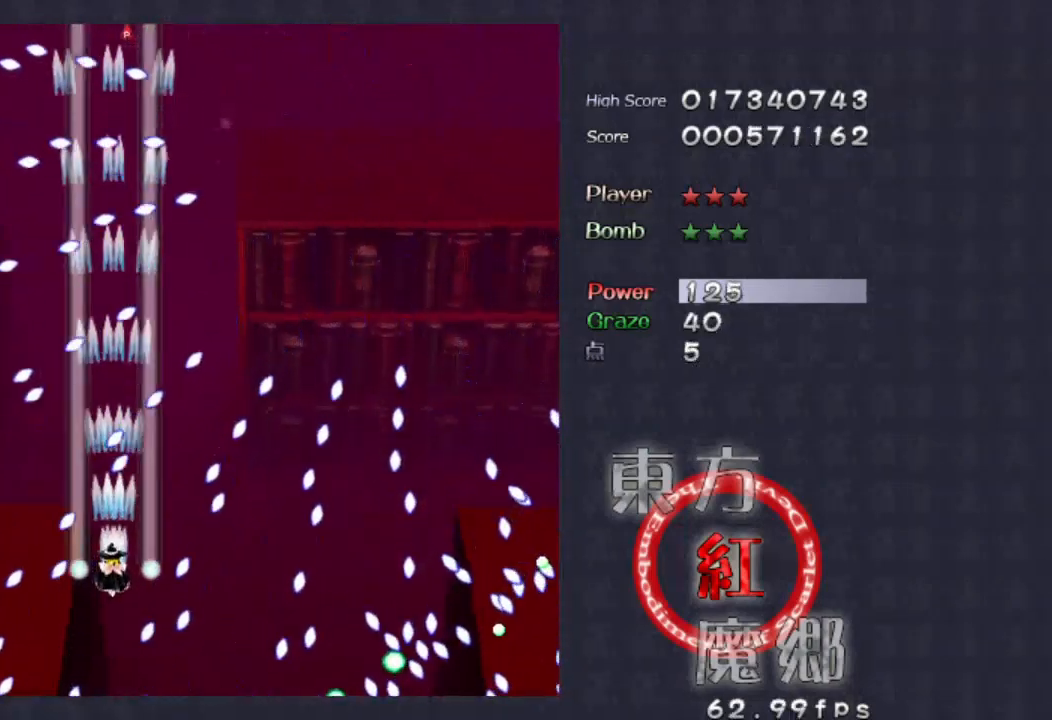
{"buttons": [], "left_stick": "center", "events": [[33, "left_stick", "center"]]}
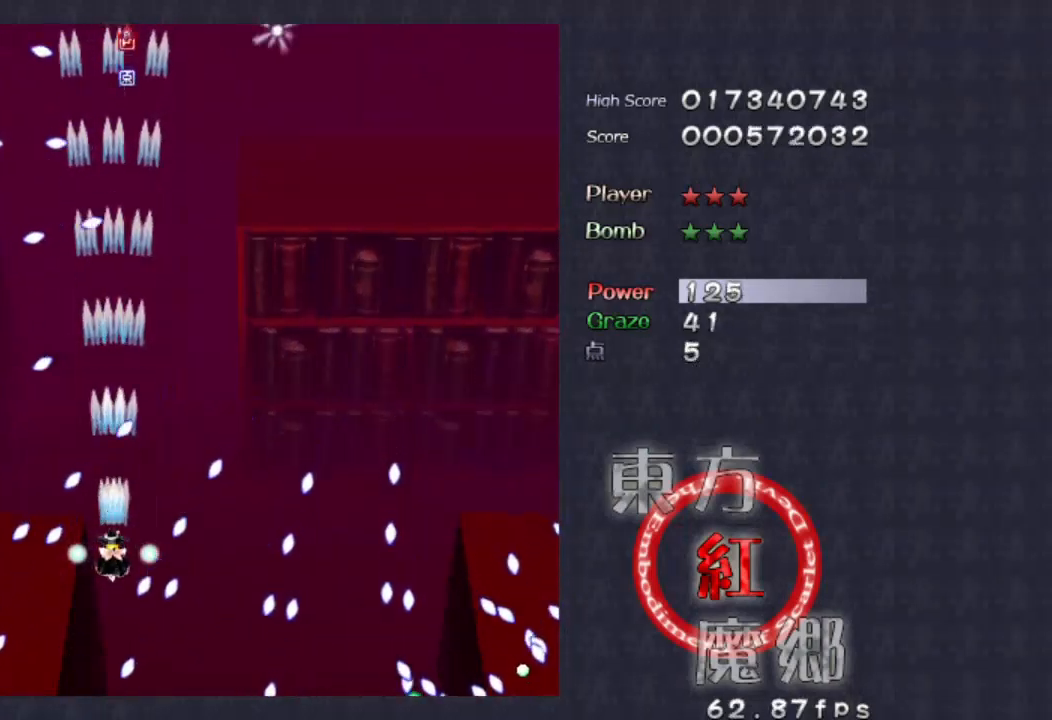
{"buttons": [], "left_stick": "up-right", "events": [[400, "left_stick", "up-right"]]}
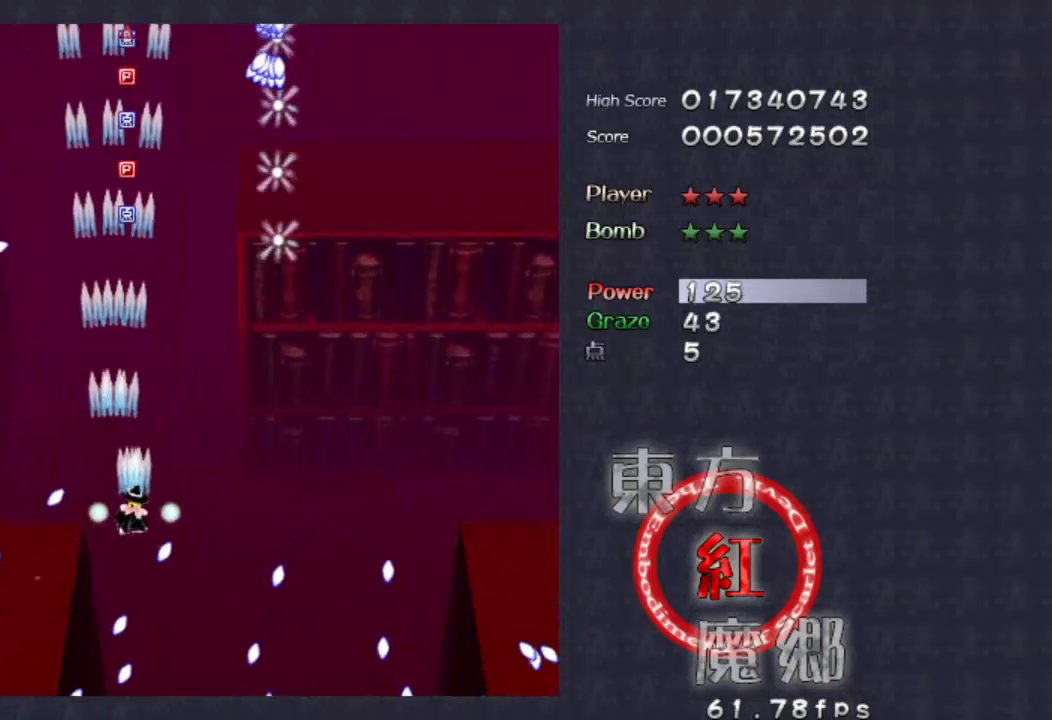
{"buttons": [], "left_stick": "center", "events": [[66, "left_stick", "up"], [166, "left_stick", "center"], [233, "left_stick", "down"], [433, "left_stick", "center"]]}
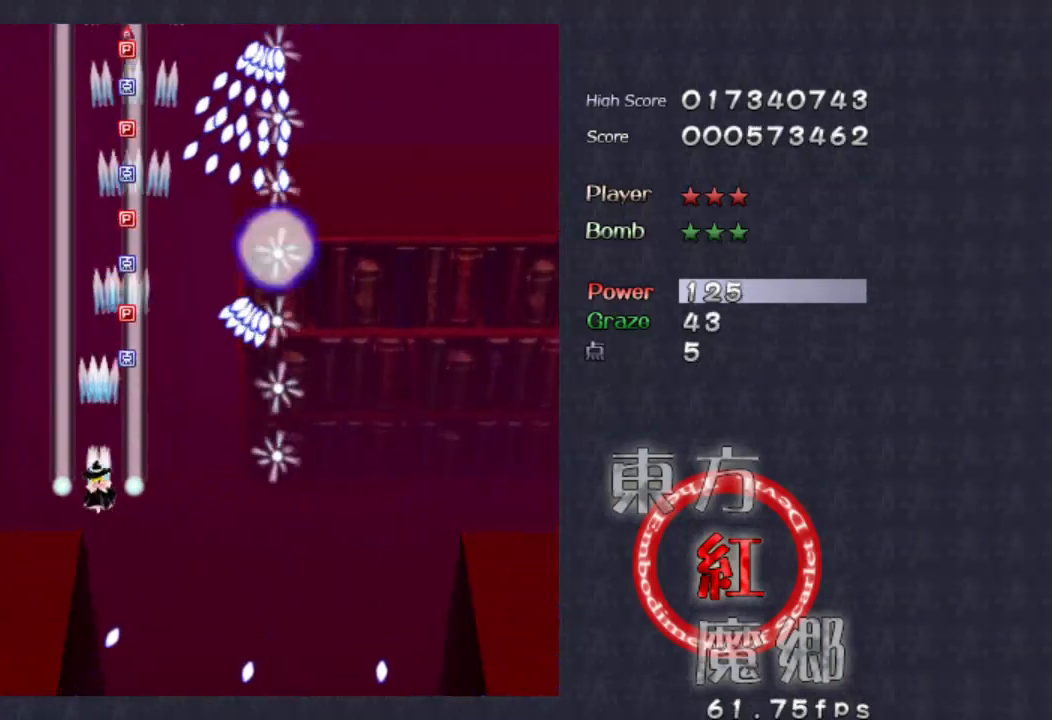
{"buttons": [], "left_stick": "down-right", "events": [[100, "left_stick", "down-right"], [233, "left_stick", "down"], [500, "left_stick", "down-right"]]}
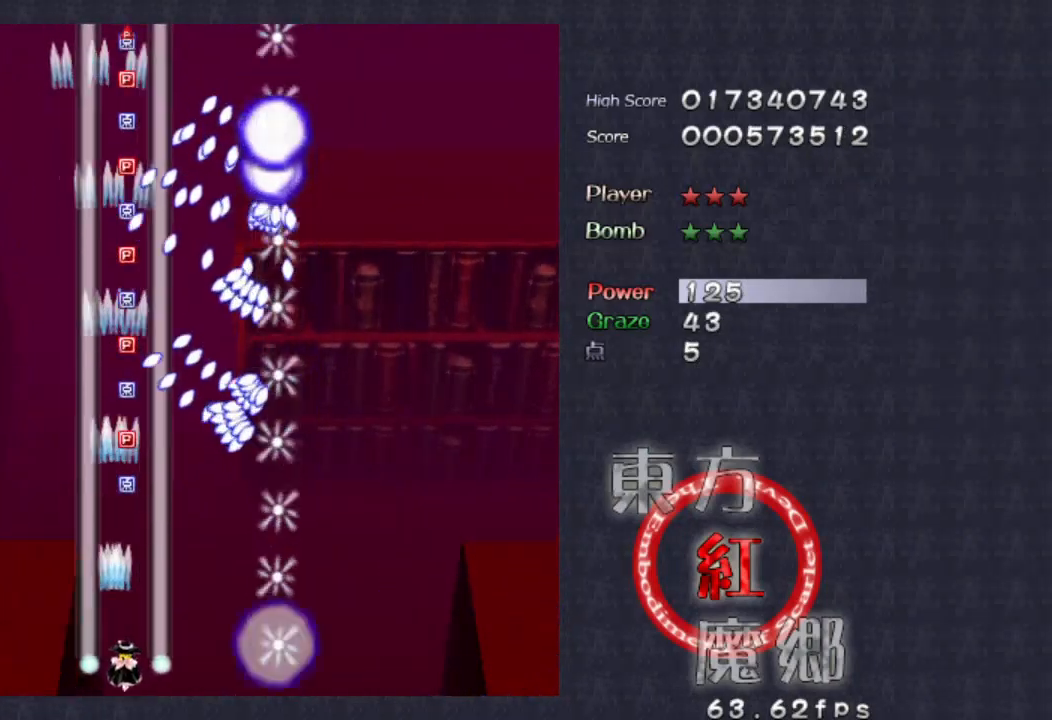
{"buttons": [], "left_stick": "left", "events": [[266, "left_stick", "center"], [466, "left_stick", "left"]]}
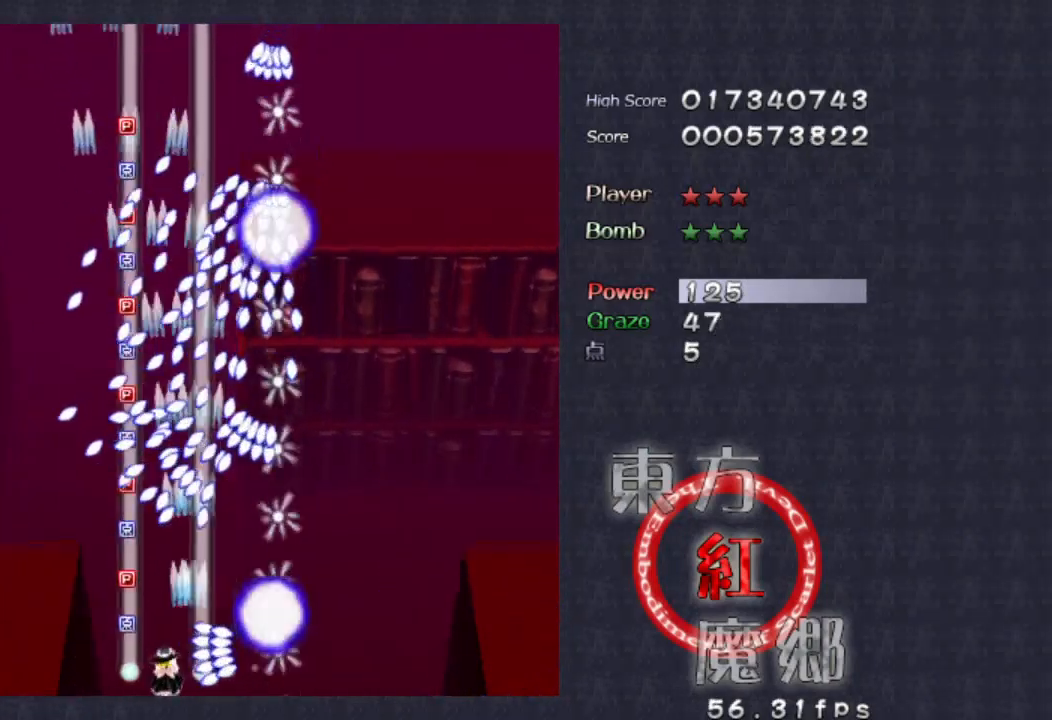
{"buttons": [], "left_stick": "center", "events": [[133, "left_stick", "center"]]}
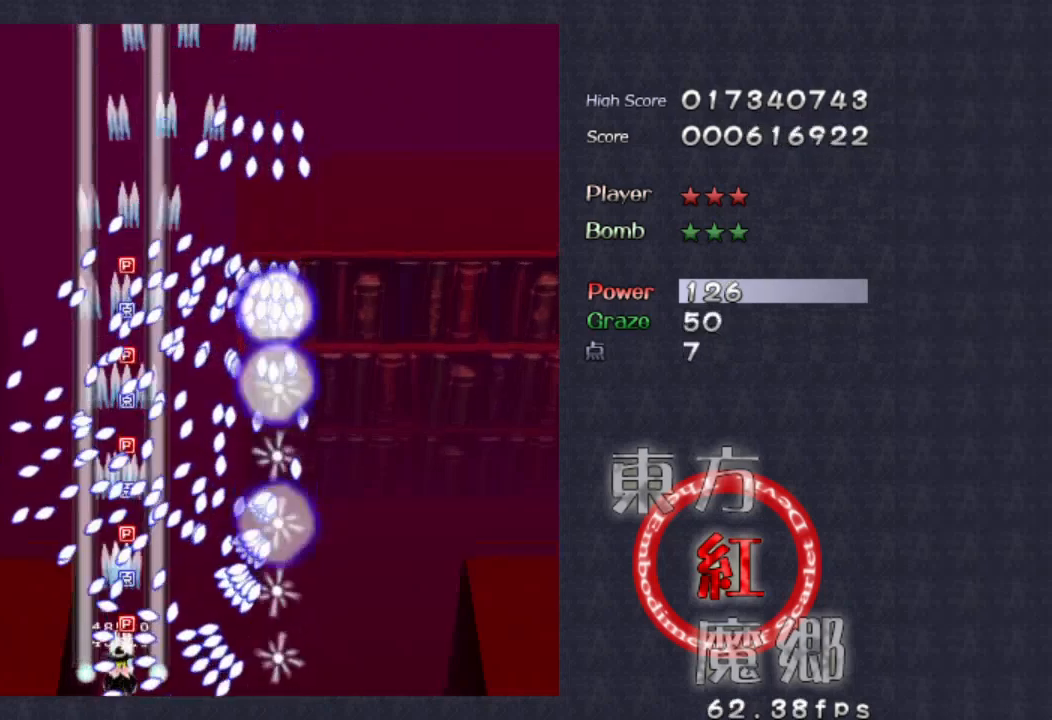
{"buttons": [], "left_stick": "right"}
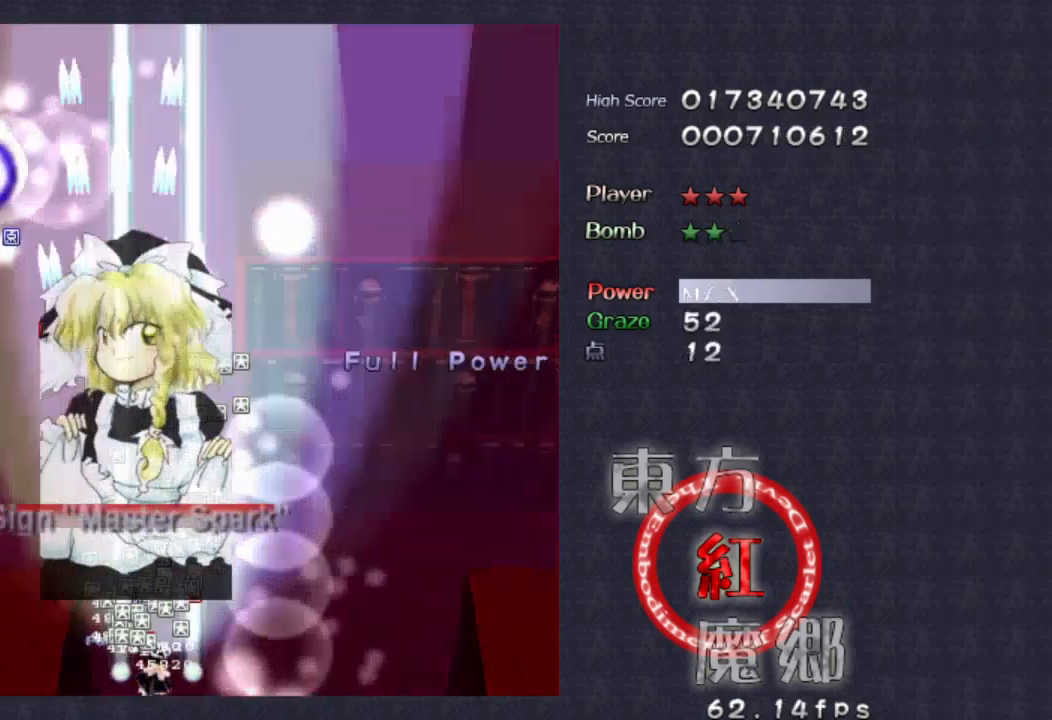
{"buttons": [], "left_stick": "up", "events": [[233, "left_stick", "up"]]}
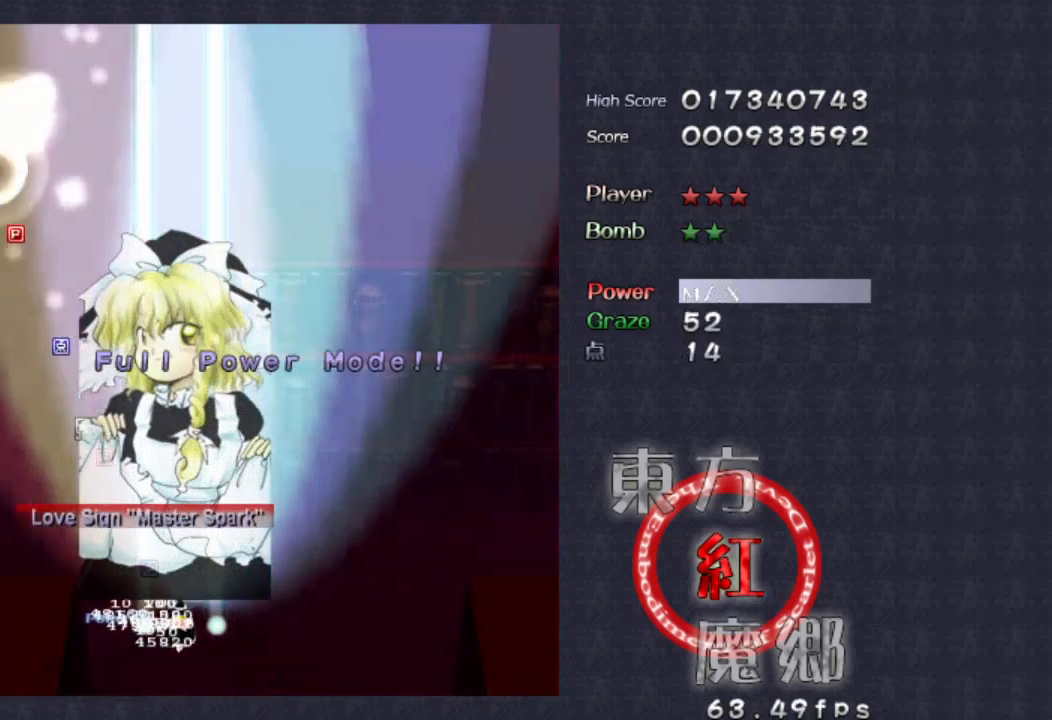
{"buttons": [], "left_stick": "down", "events": [[100, "left_stick", "up-left"], [300, "left_stick", "left"], [500, "left_stick", "down"]]}
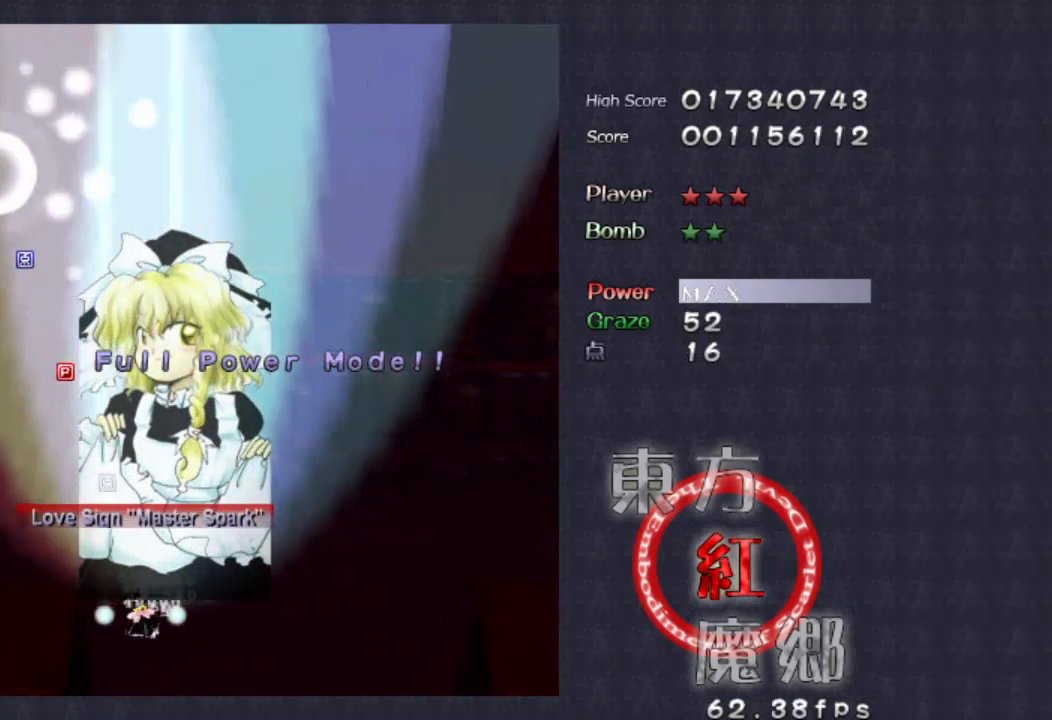
{"buttons": [], "left_stick": "right", "events": [[233, "left_stick", "right"]]}
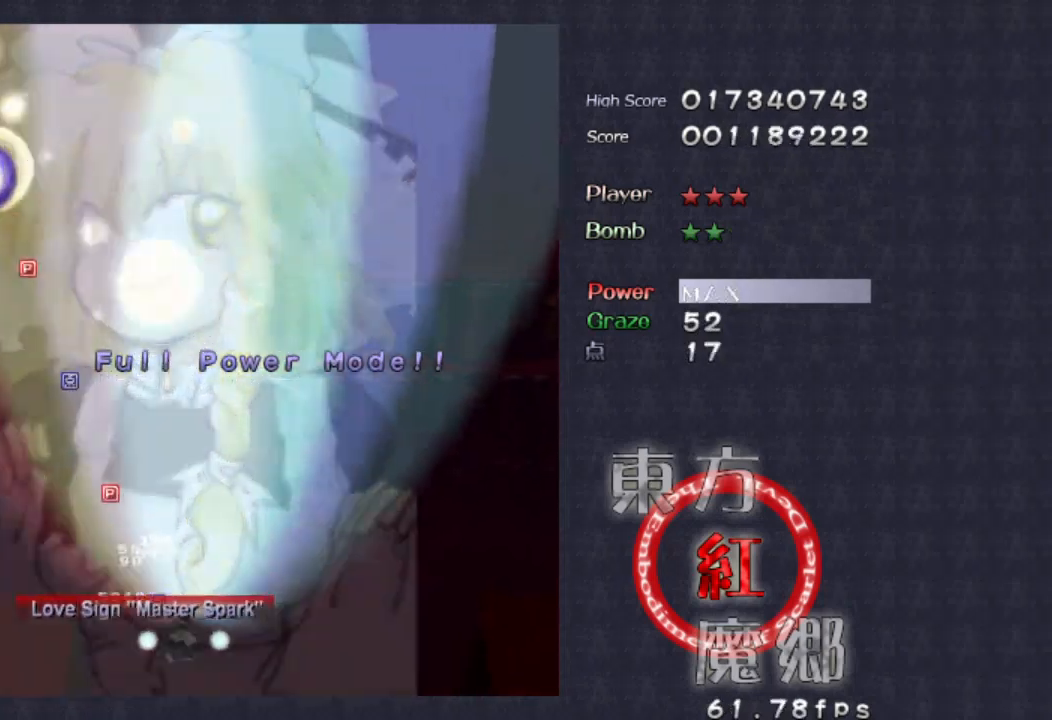
{"buttons": [], "left_stick": "right", "events": []}
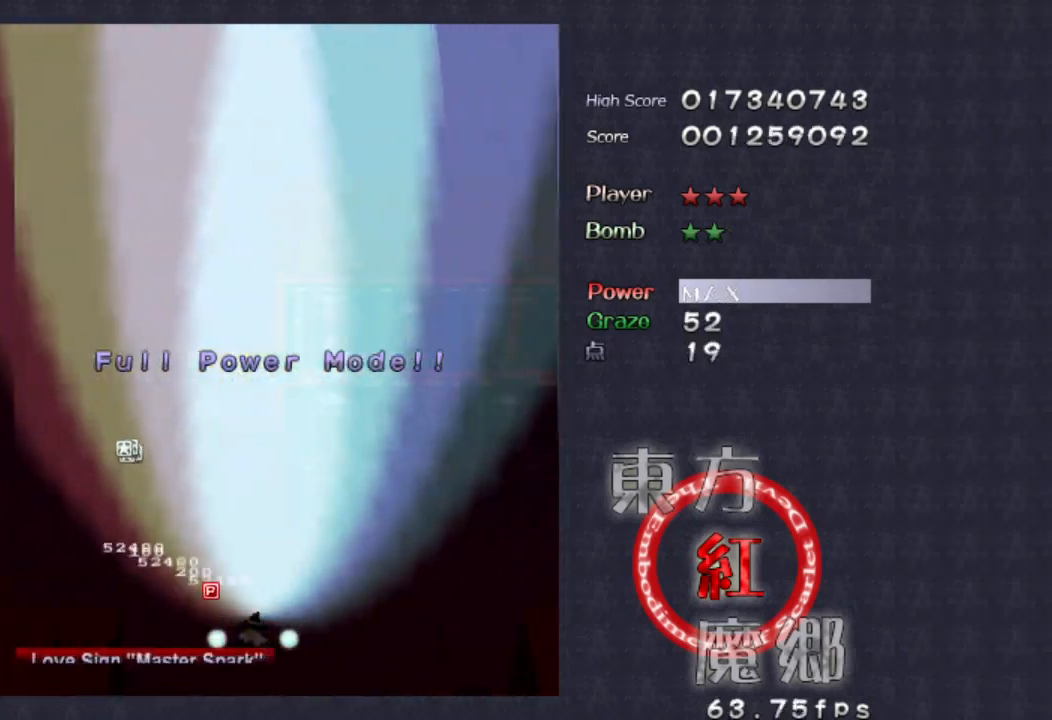
{"buttons": [], "left_stick": "down-left", "events": [[166, "left_stick", "center"], [400, "left_stick", "down-left"]]}
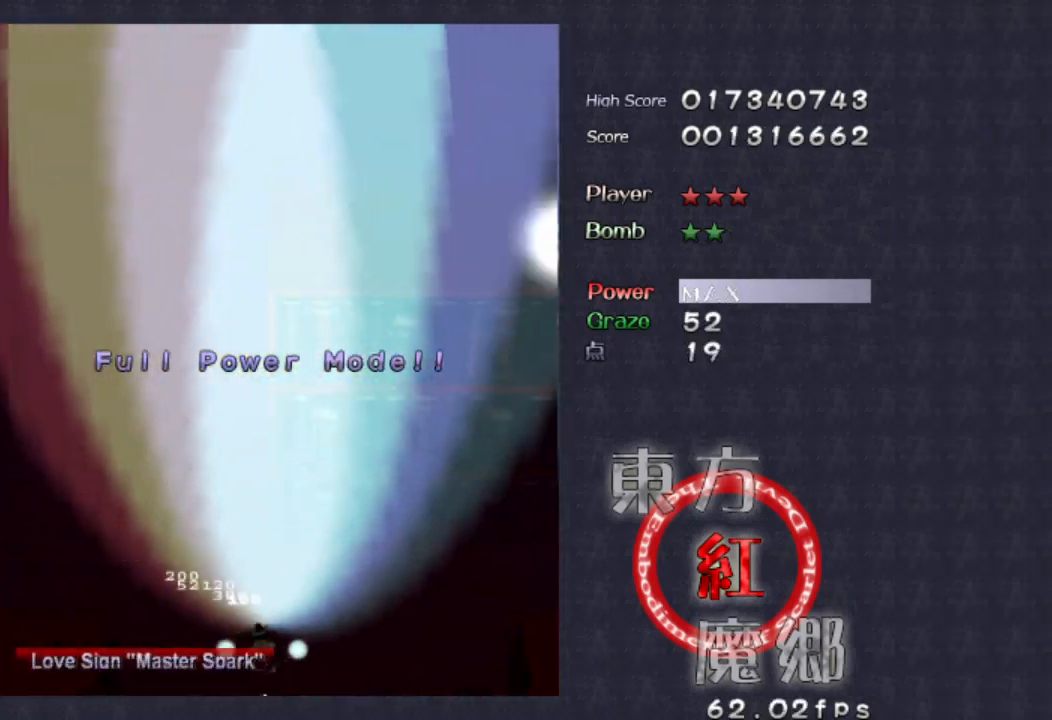
{"buttons": [], "left_stick": "center", "events": [[33, "left_stick", "center"]]}
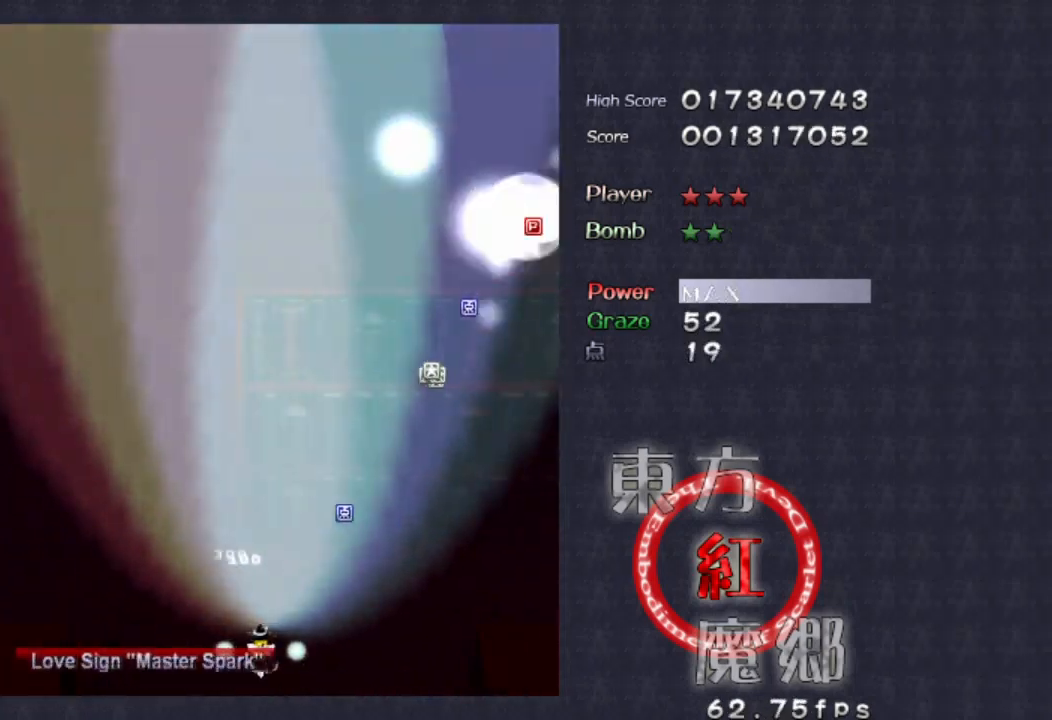
{"buttons": [], "left_stick": "center", "events": [[133, "left_stick", "up"], [300, "left_stick", "center"]]}
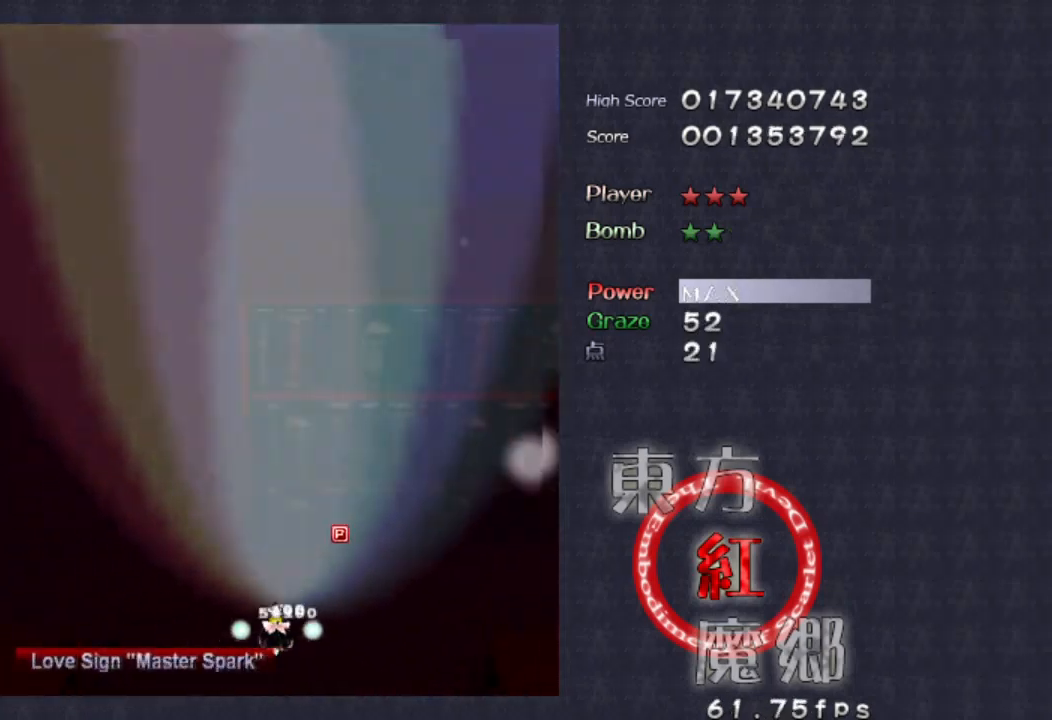
{"buttons": [], "left_stick": "center", "events": [[333, "left_stick", "up-left"], [433, "left_stick", "center"]]}
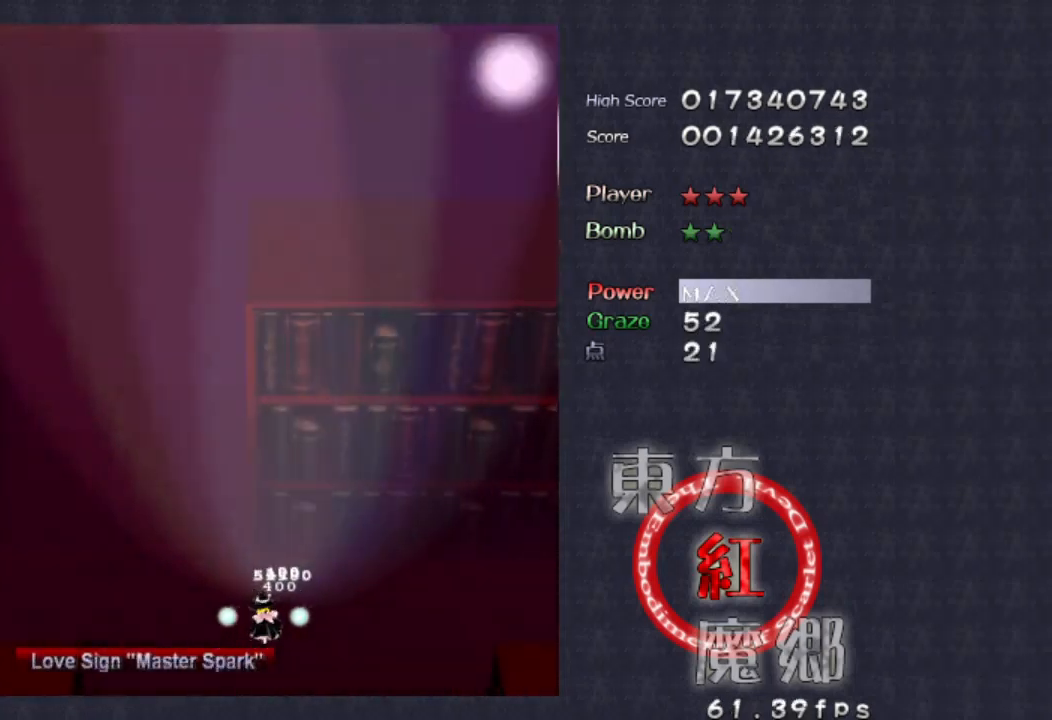
{"buttons": [], "left_stick": "center", "events": []}
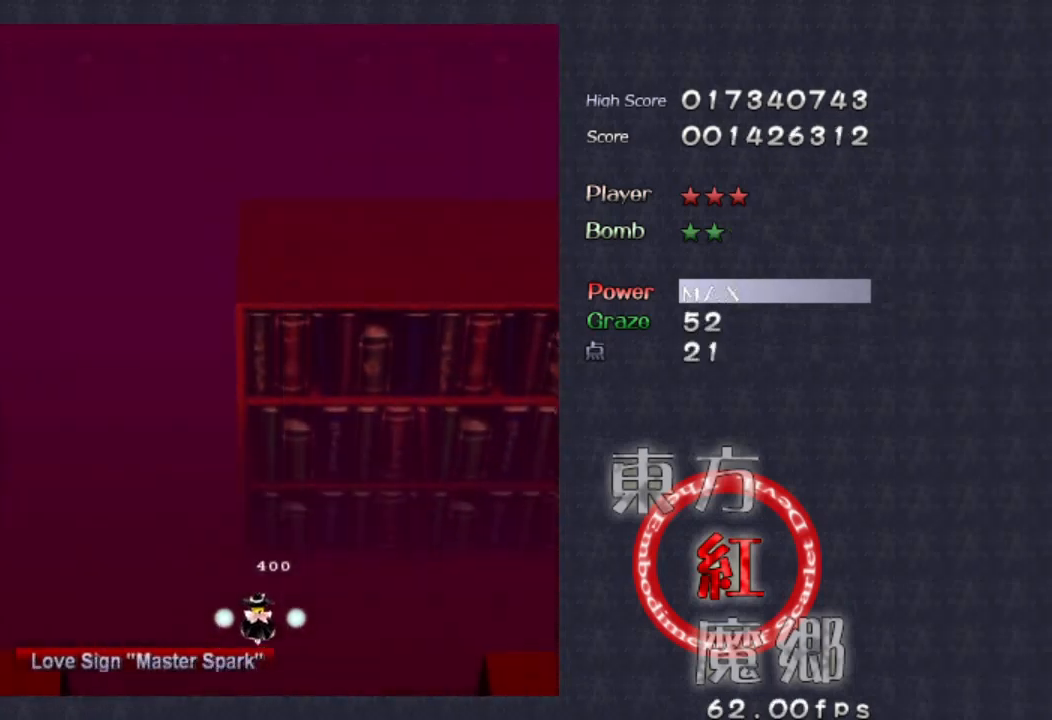
{"buttons": [], "left_stick": "center", "events": []}
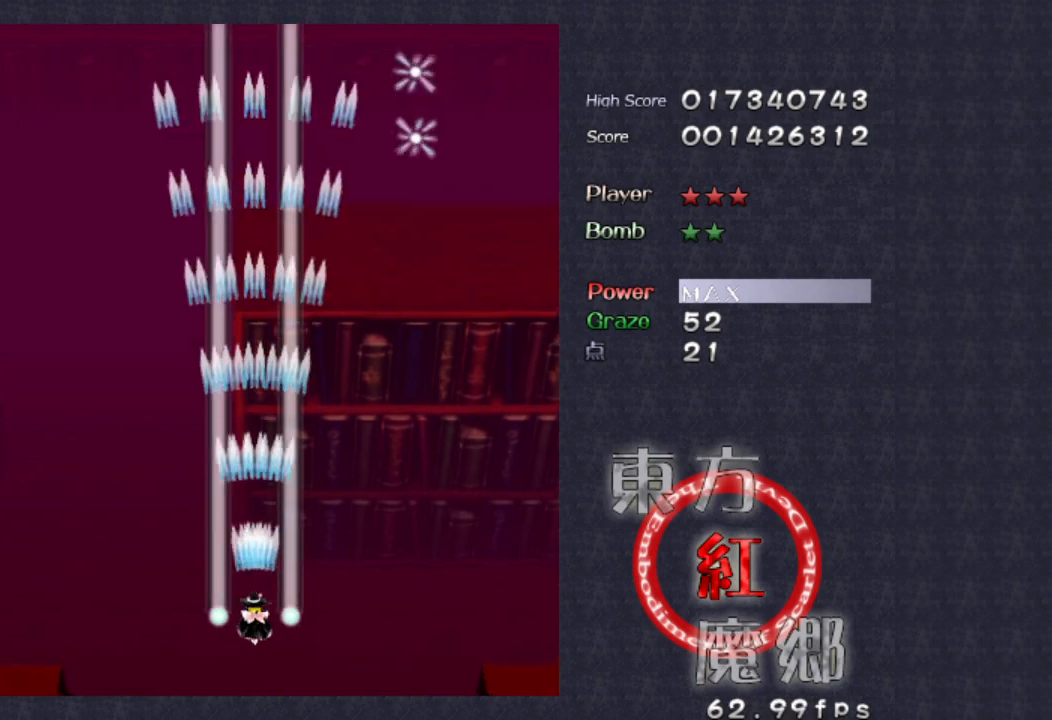
{"buttons": [], "left_stick": "center", "events": [[200, "left_stick", "right"], [466, "left_stick", "center"]]}
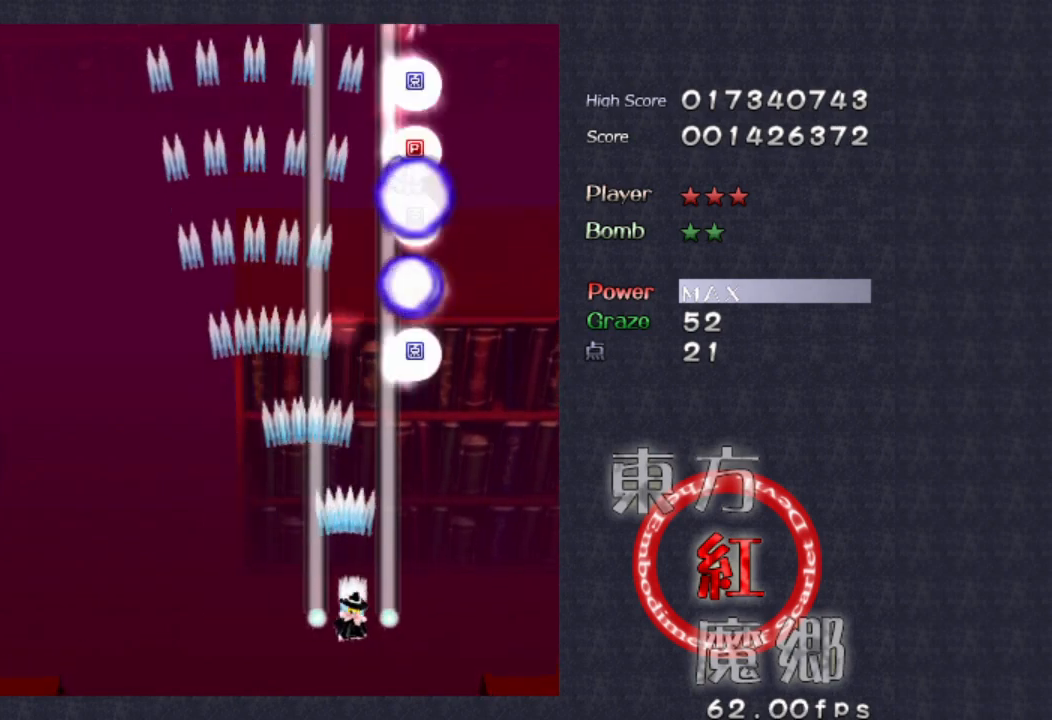
{"buttons": [], "left_stick": "center", "events": []}
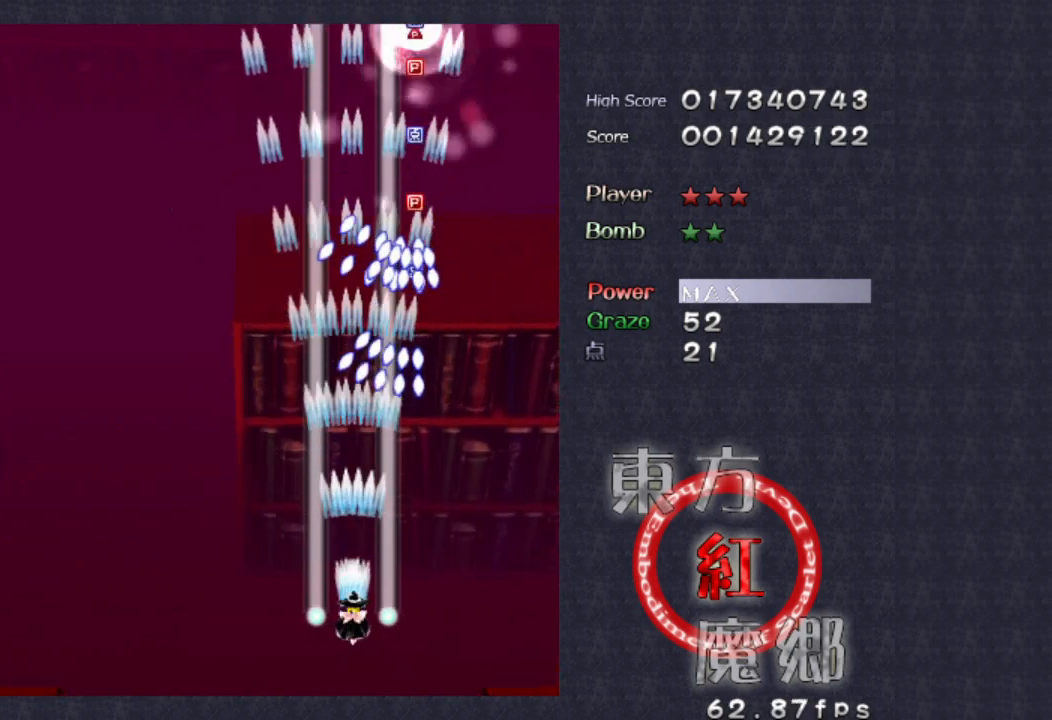
{"buttons": [], "left_stick": "left", "events": [[400, "left_stick", "left"]]}